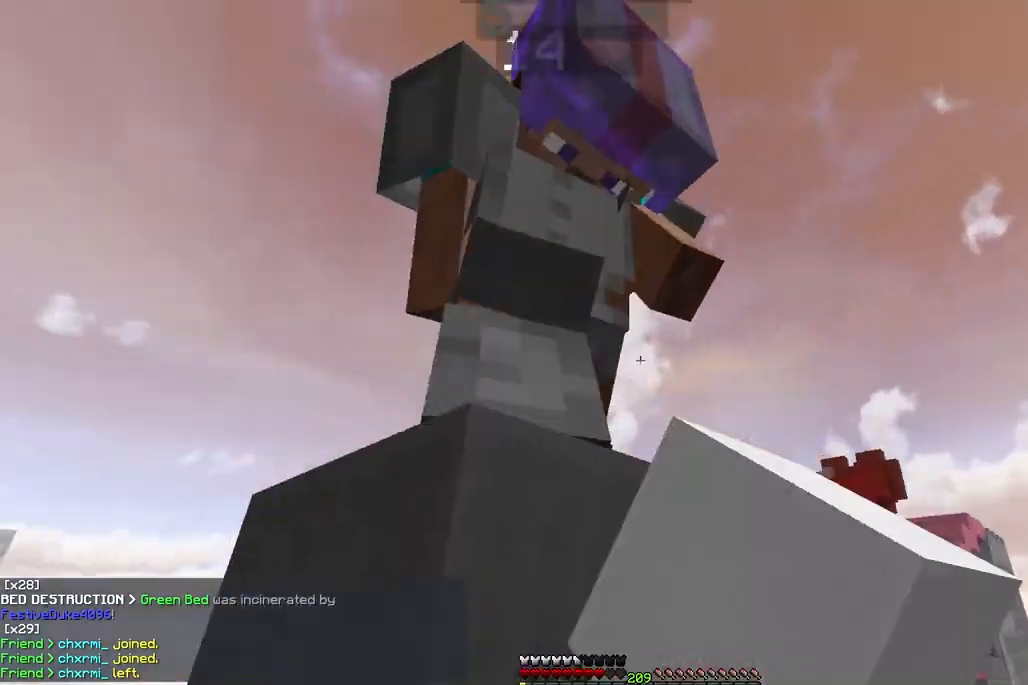
Gameplay with keyboard and mouse; each line is a JSON object with the keys and mouse buttons held at the frame after it. "events" lists presses ("down") and releases ("up") of "a", "d", "s", "space", "w", "mouse_left" and "mouse_right" between this image and that frame as [ms after this image, input, new state], when the widget could be followed in between. "mouse_left", "mouse_right" = the "left", "right" buttons of the "mouse" list. No other keys are recorded. Fast repeated clicks can show as one long hold. Mouse movement is not recorded.
{"keys": ["a", "space", "w"], "mouse": ["right"], "events": [[17, "w", "up"], [200, "w", "down"], [233, "a", "up"], [350, "mouse_right", "down"], [367, "mouse_left", "up"], [433, "a", "down"]]}
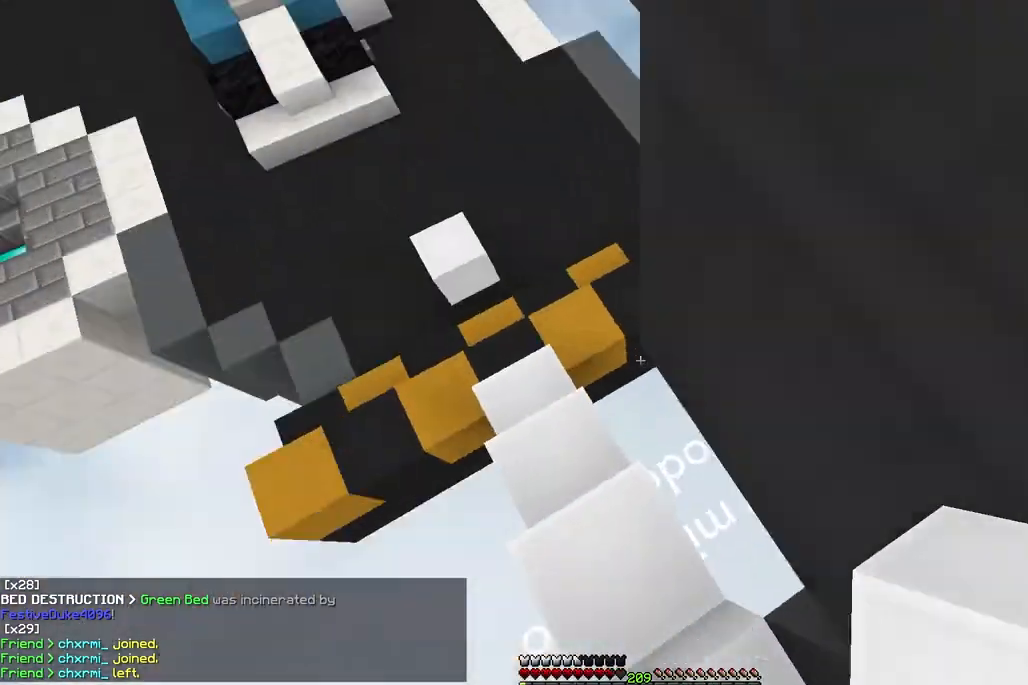
{"keys": ["w"], "mouse": ["right"], "events": [[233, "space", "up"], [417, "a", "up"]]}
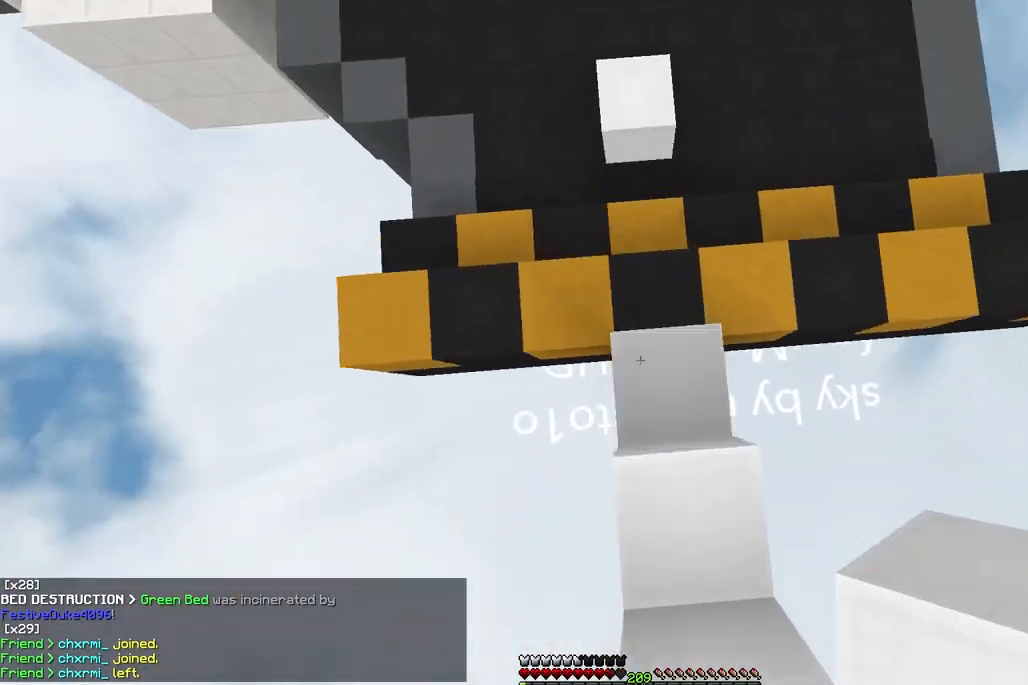
{"keys": ["space", "w"], "mouse": [], "events": [[250, "space", "down"], [317, "mouse_right", "up"], [367, "space", "up"], [500, "space", "down"]]}
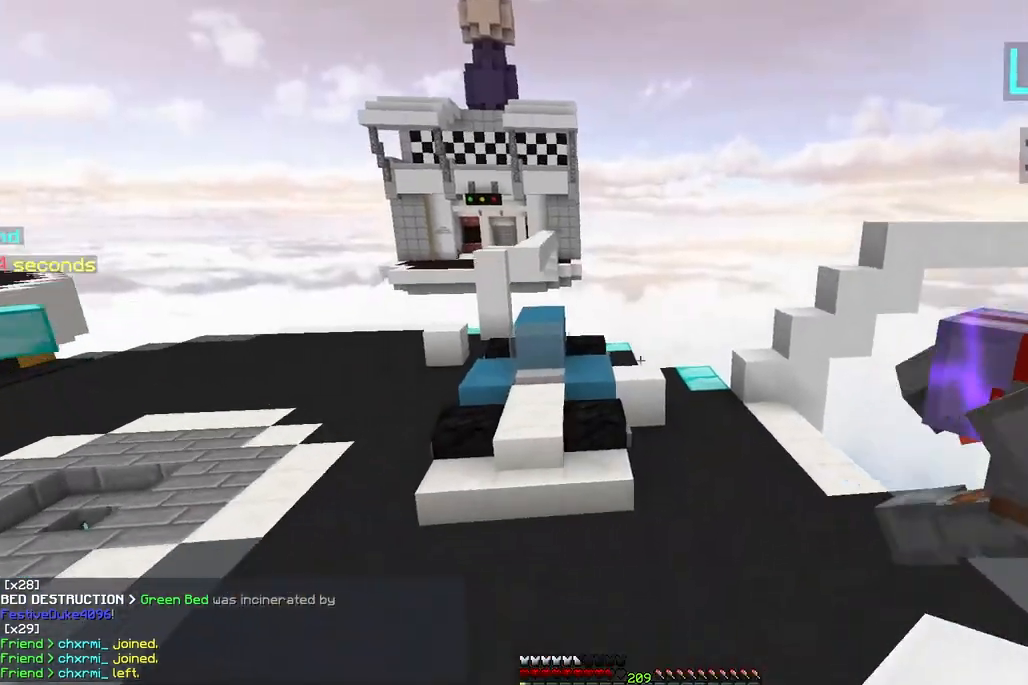
{"keys": ["w"], "mouse": ["left"], "events": [[183, "mouse_left", "down"], [283, "space", "up"]]}
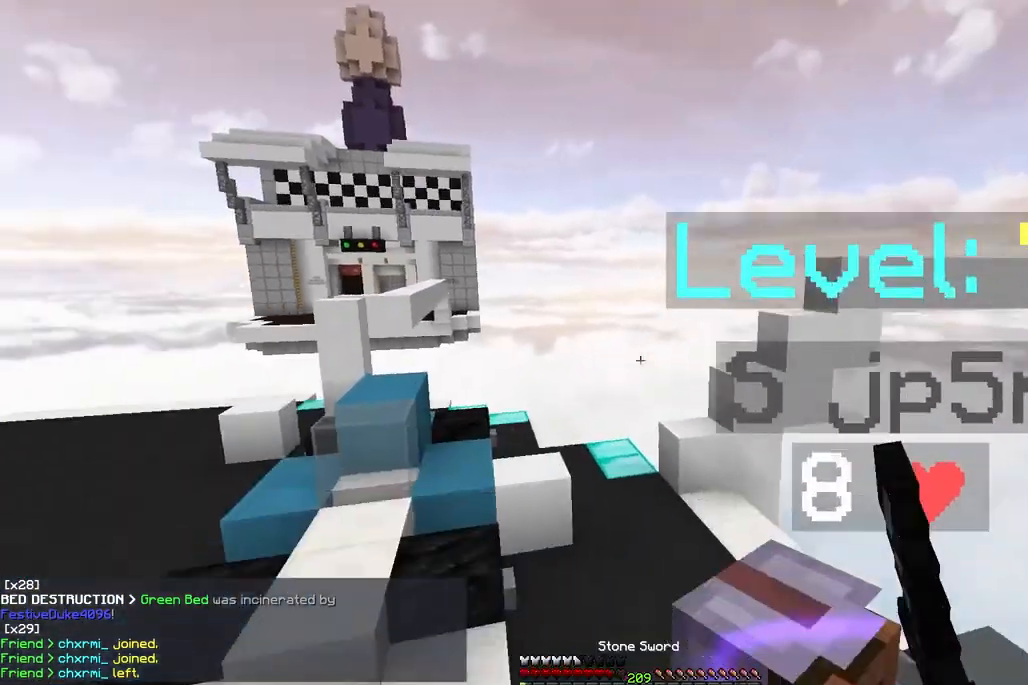
{"keys": ["w"], "mouse": ["left"], "events": [[17, "space", "down"], [100, "a", "down"], [300, "space", "up"], [383, "a", "up"]]}
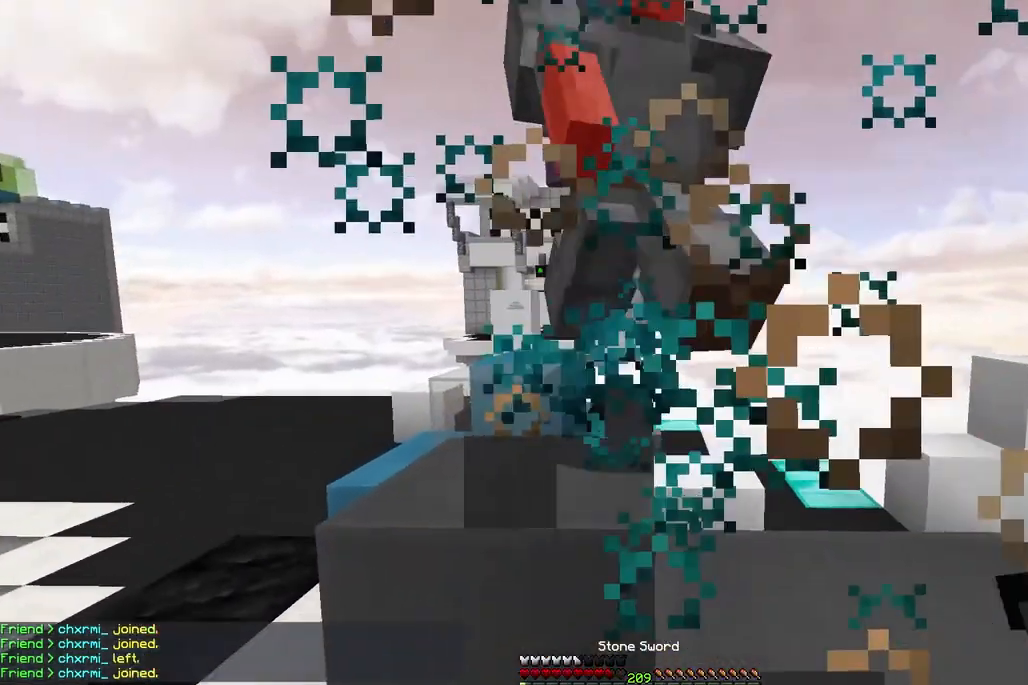
{"keys": ["a", "w"], "mouse": ["left"], "events": [[17, "space", "down"], [183, "a", "down"], [283, "space", "up"]]}
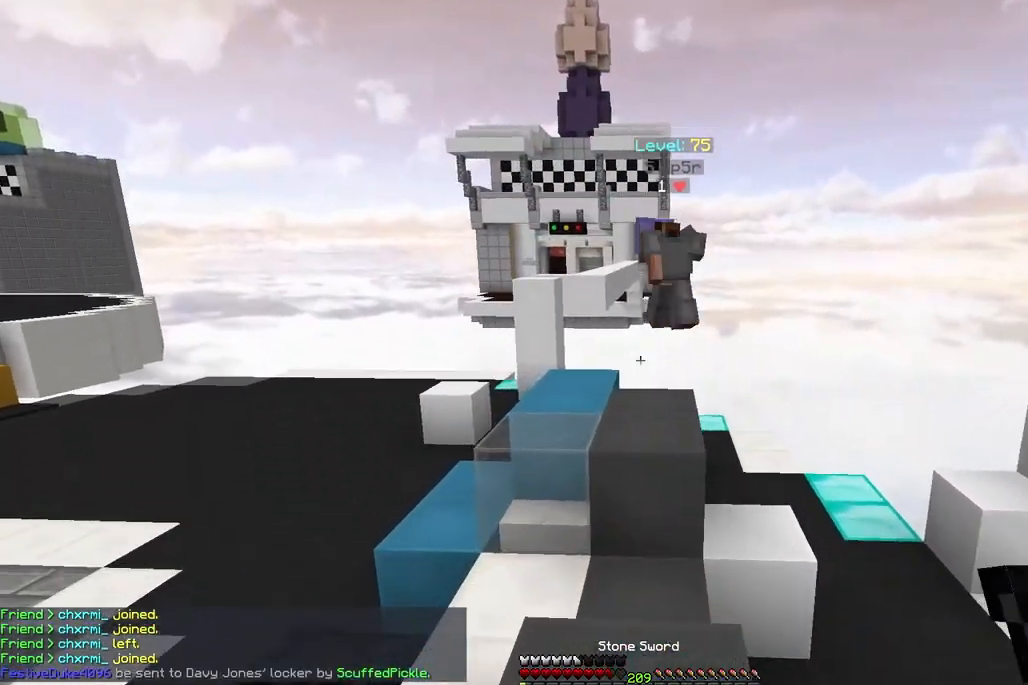
{"keys": ["a", "w"], "mouse": [], "events": [[83, "a", "up"], [133, "space", "down"], [233, "a", "down"], [433, "mouse_left", "up"], [483, "space", "up"]]}
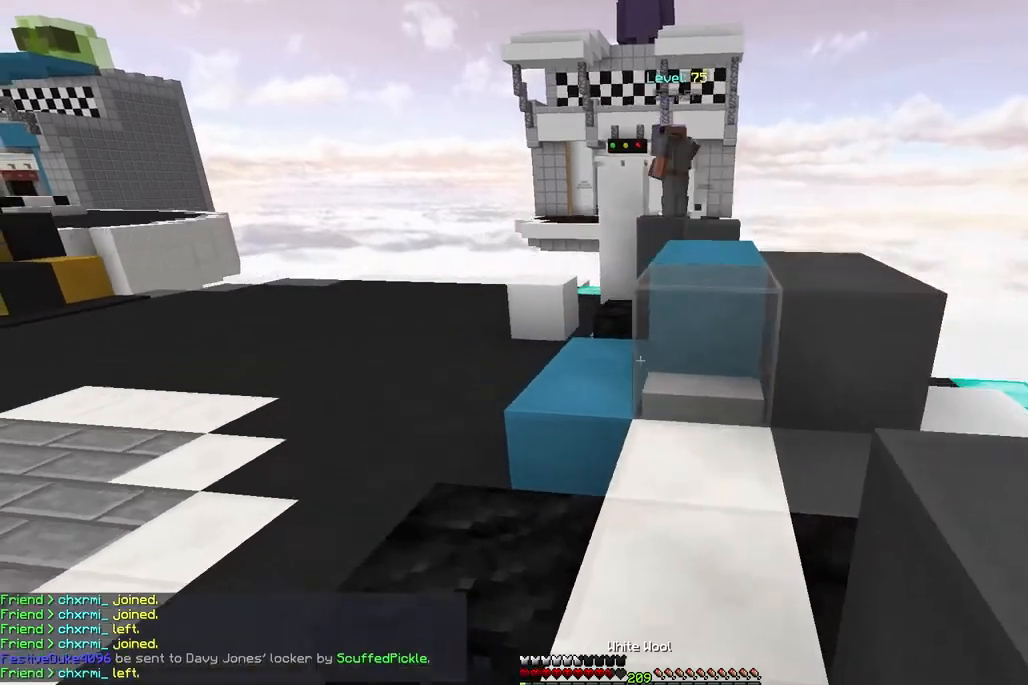
{"keys": ["space", "w"], "mouse": [], "events": [[117, "a", "up"], [350, "space", "down"]]}
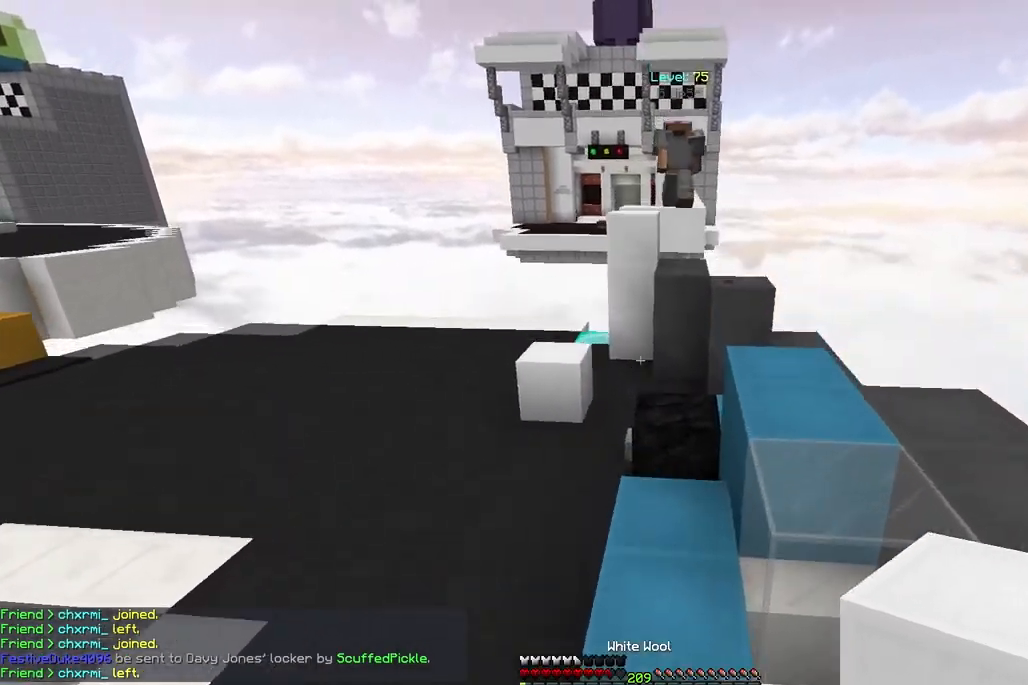
{"keys": ["space", "w"], "mouse": ["right"], "events": [[167, "space", "up"], [433, "mouse_right", "down"], [500, "space", "down"]]}
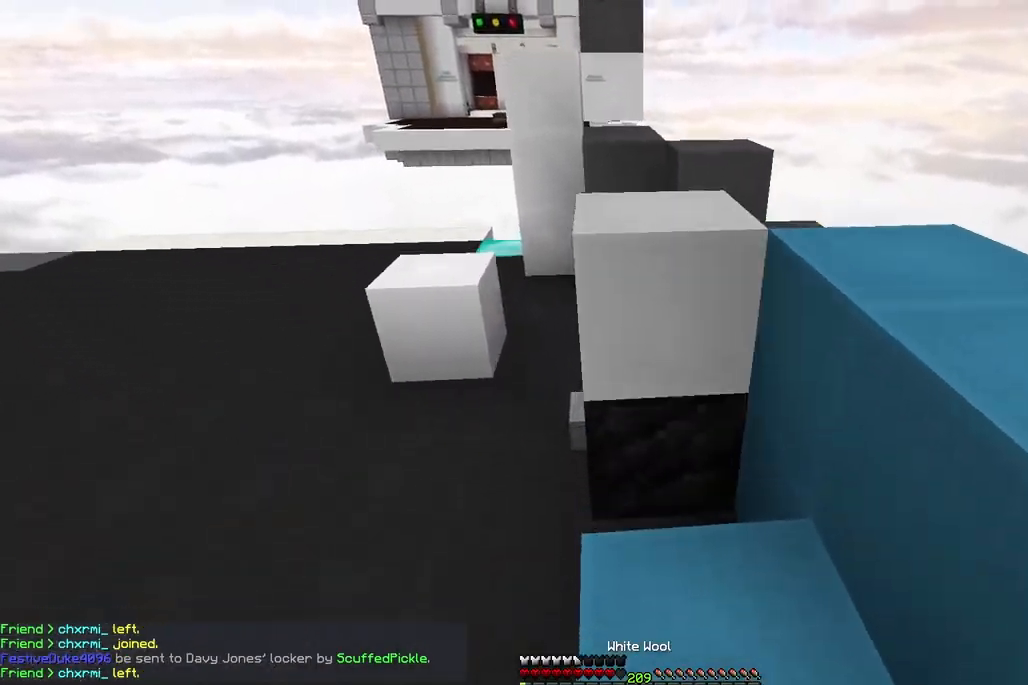
{"keys": ["w"], "mouse": ["right"], "events": [[83, "mouse_right", "up"], [250, "space", "up"], [500, "mouse_right", "down"]]}
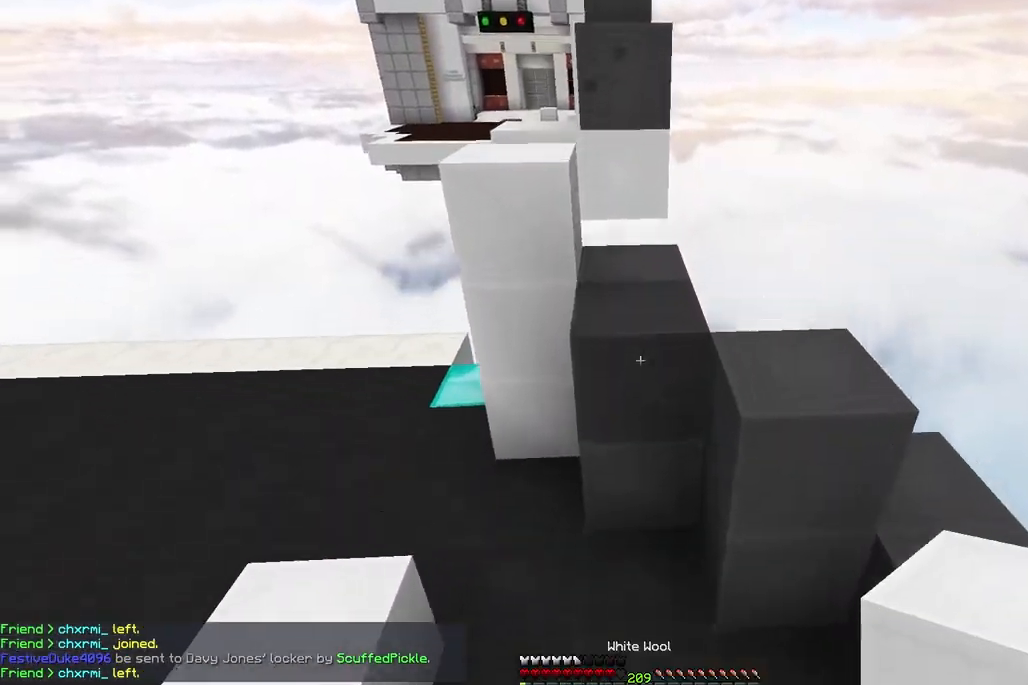
{"keys": ["space", "w"], "mouse": ["right"], "events": [[33, "space", "down"]]}
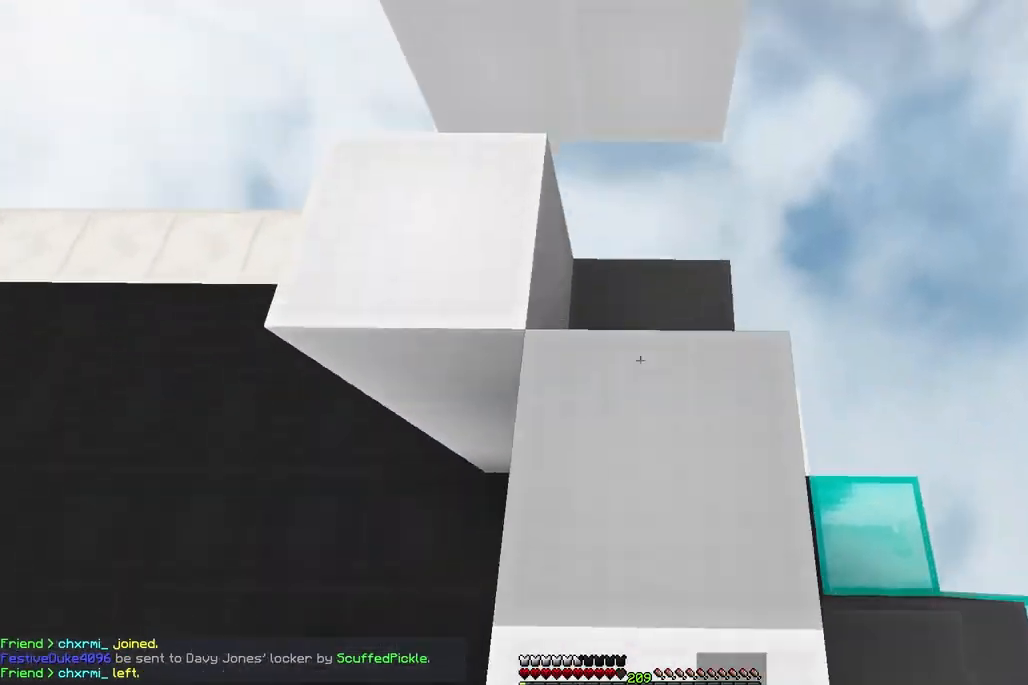
{"keys": ["space", "w"], "mouse": ["right"], "events": []}
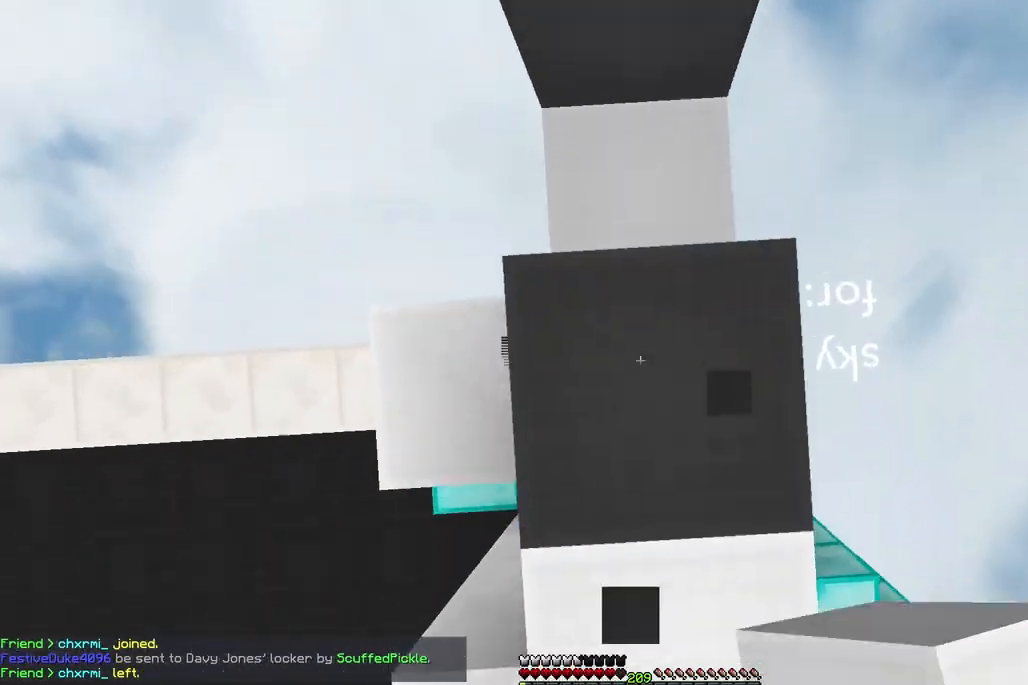
{"keys": ["space", "w"], "mouse": [], "events": [[133, "mouse_right", "up"]]}
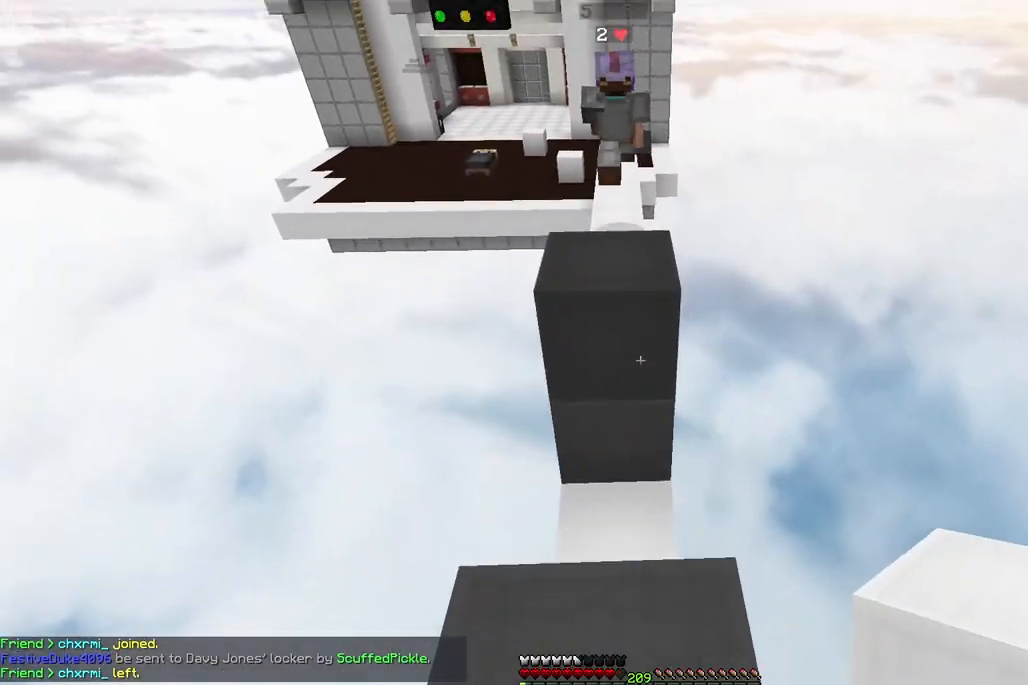
{"keys": ["space", "w"], "mouse": [], "events": [[267, "space", "up"], [500, "space", "down"]]}
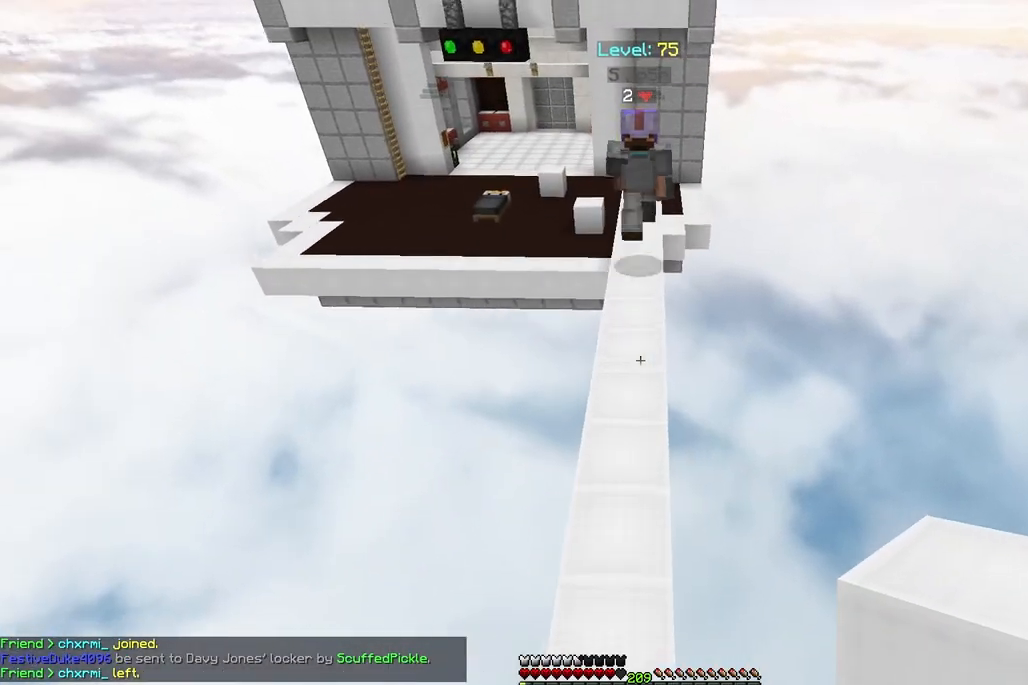
{"keys": ["w"], "mouse": [], "events": [[467, "space", "up"]]}
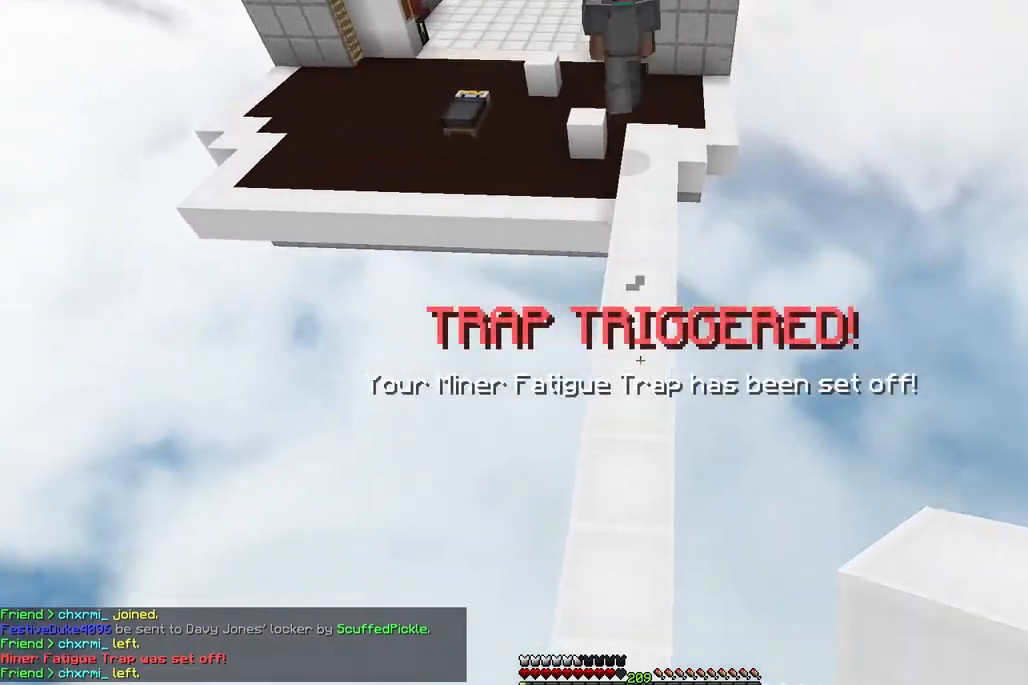
{"keys": ["space", "w"], "mouse": [], "events": [[200, "mouse_right", "down"], [217, "space", "down"], [317, "mouse_right", "up"]]}
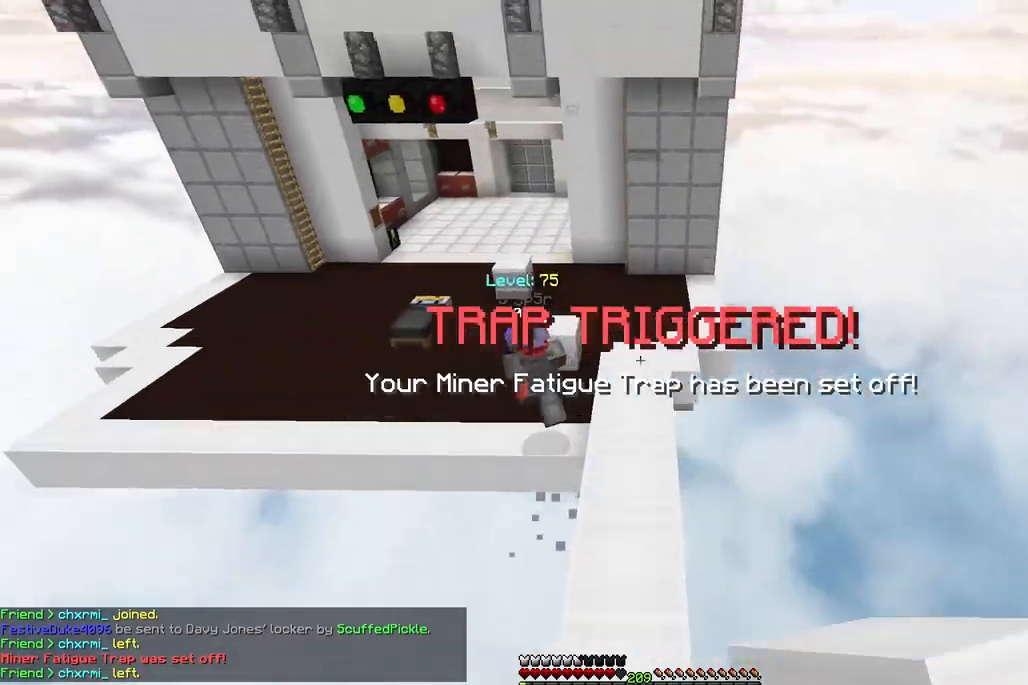
{"keys": ["w"], "mouse": [], "events": [[233, "space", "up"]]}
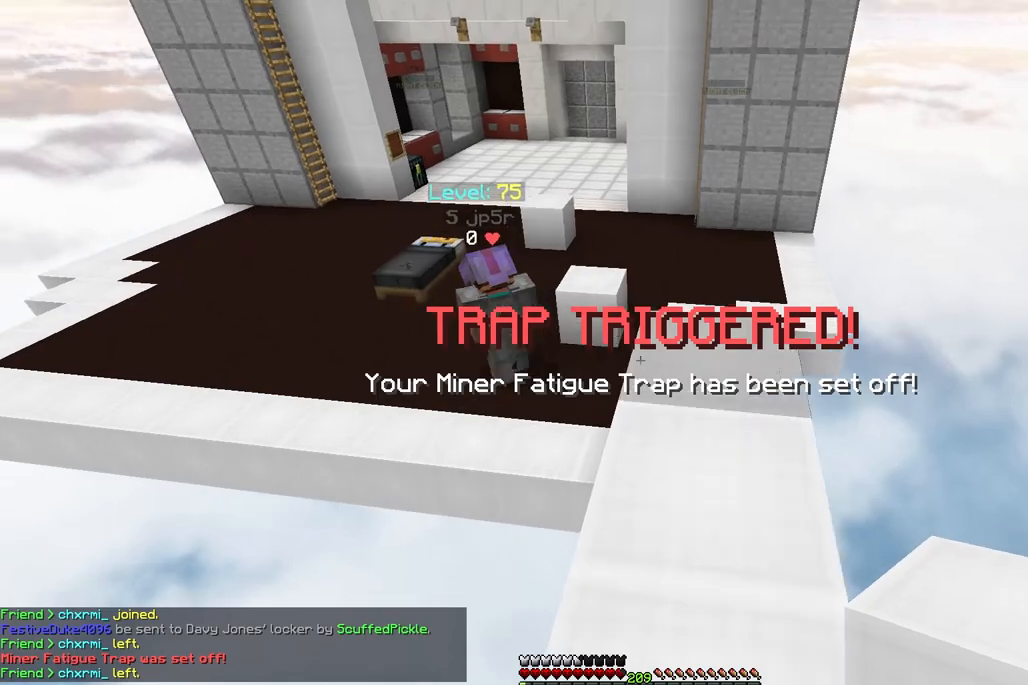
{"keys": ["space", "w"], "mouse": [], "events": [[233, "space", "down"]]}
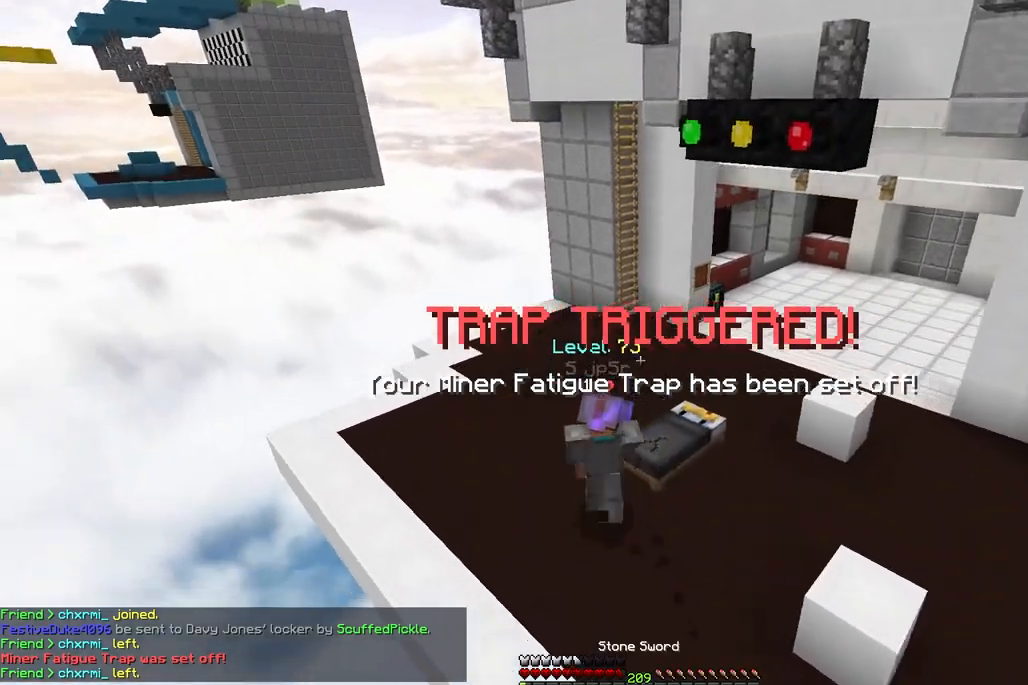
{"keys": ["w"], "mouse": ["left"], "events": [[50, "mouse_left", "down"], [83, "space", "up"]]}
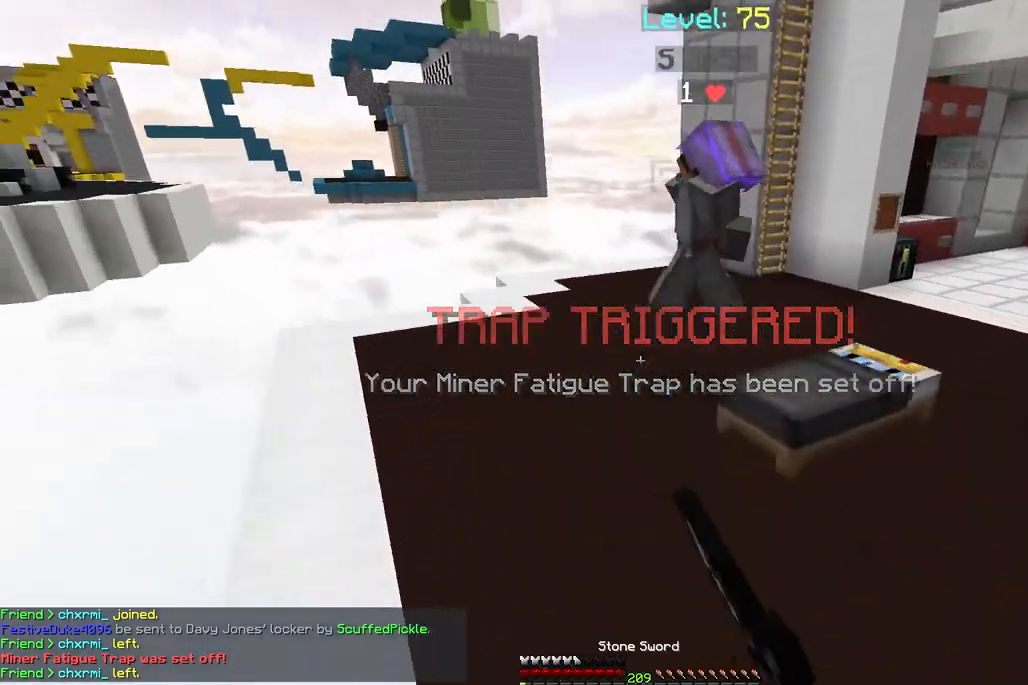
{"keys": ["space", "w"], "mouse": ["left"], "events": [[233, "space", "down"]]}
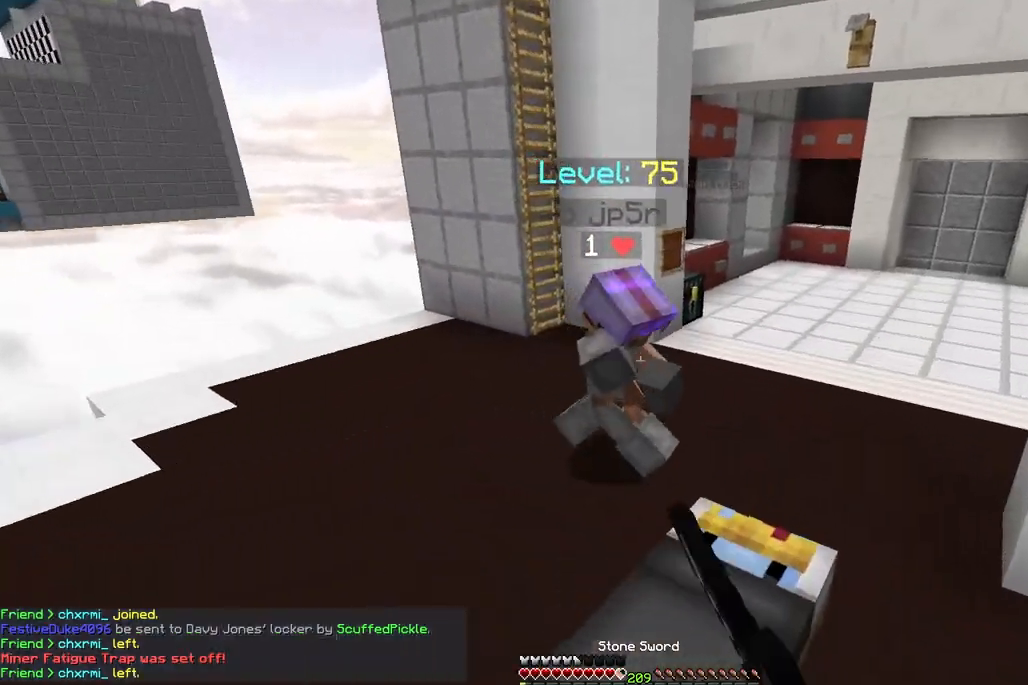
{"keys": ["w"], "mouse": ["left"], "events": [[150, "space", "up"]]}
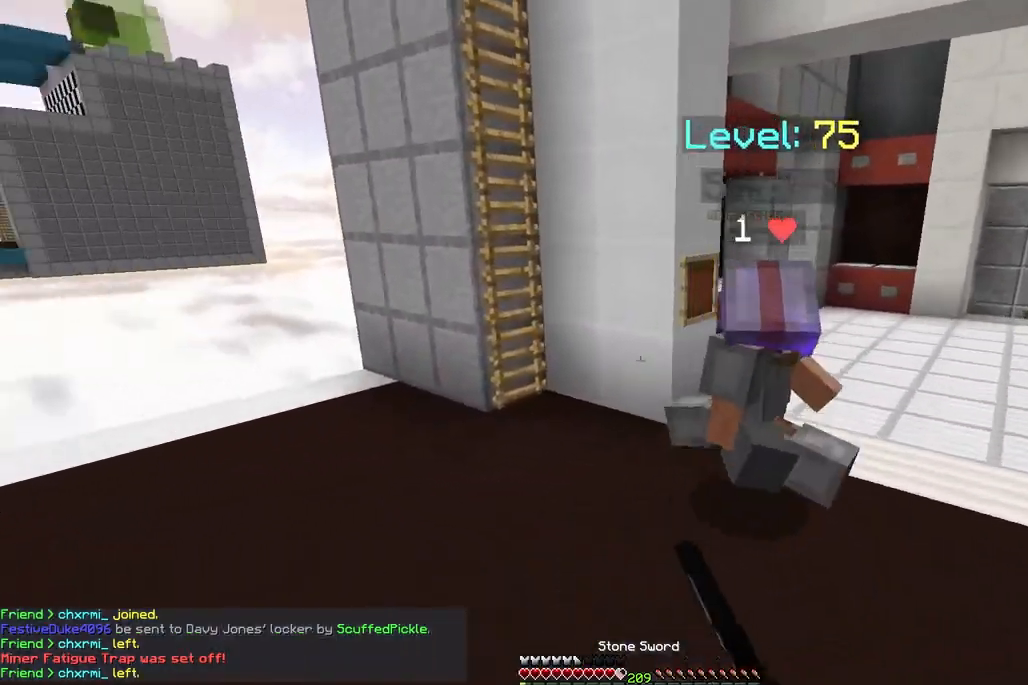
{"keys": ["w"], "mouse": ["left"], "events": []}
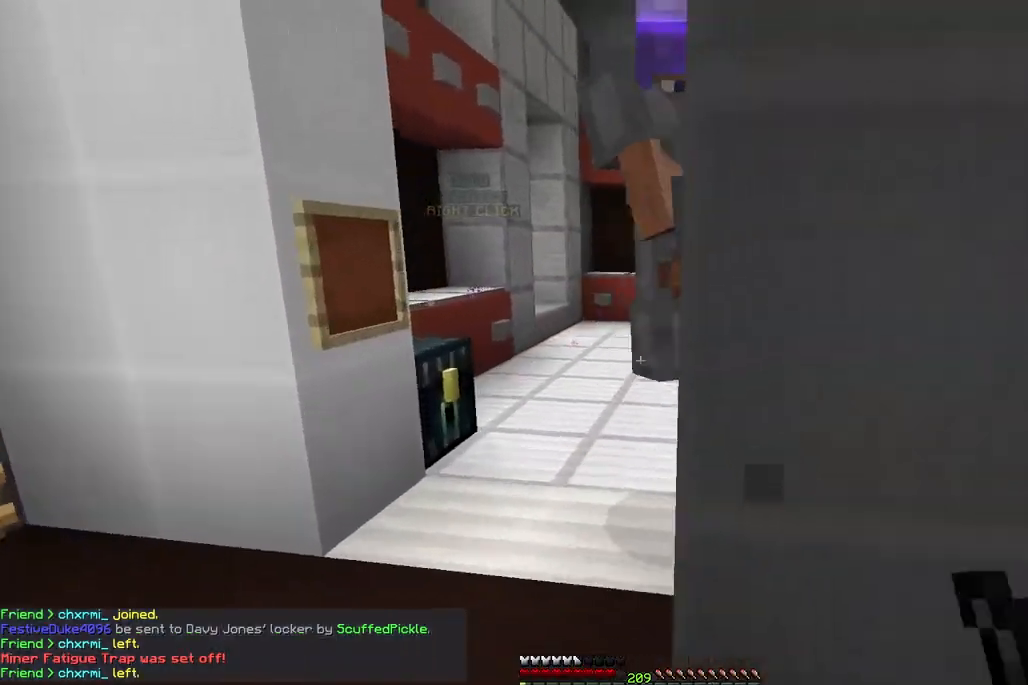
{"keys": ["a", "w"], "mouse": ["left"], "events": [[167, "a", "down"]]}
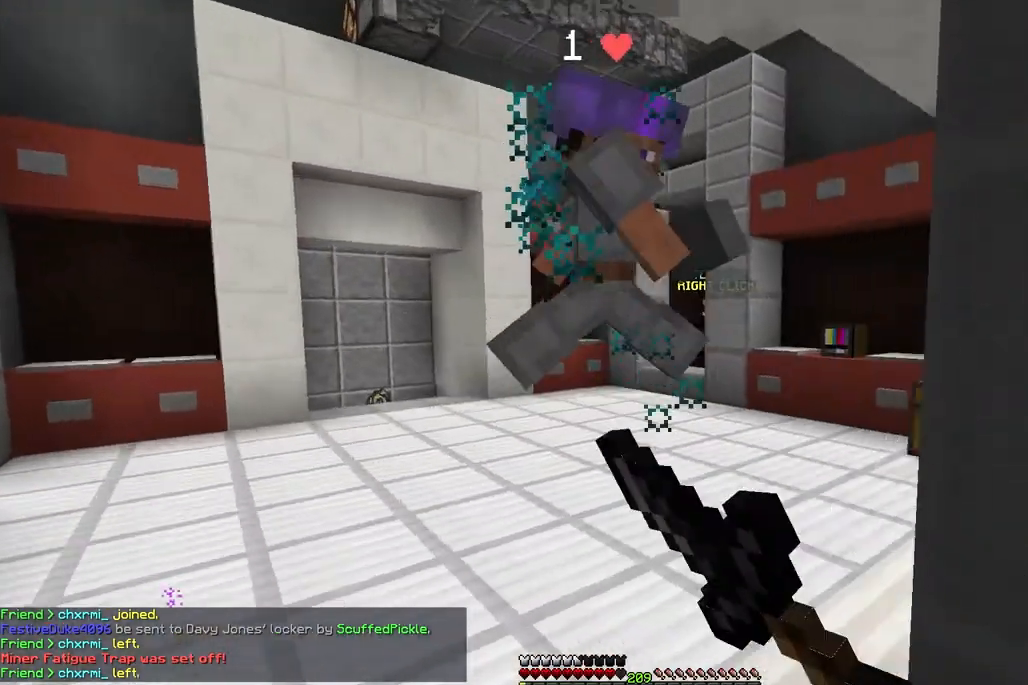
{"keys": ["d", "w"], "mouse": ["left"], "events": [[250, "a", "up"], [417, "d", "down"]]}
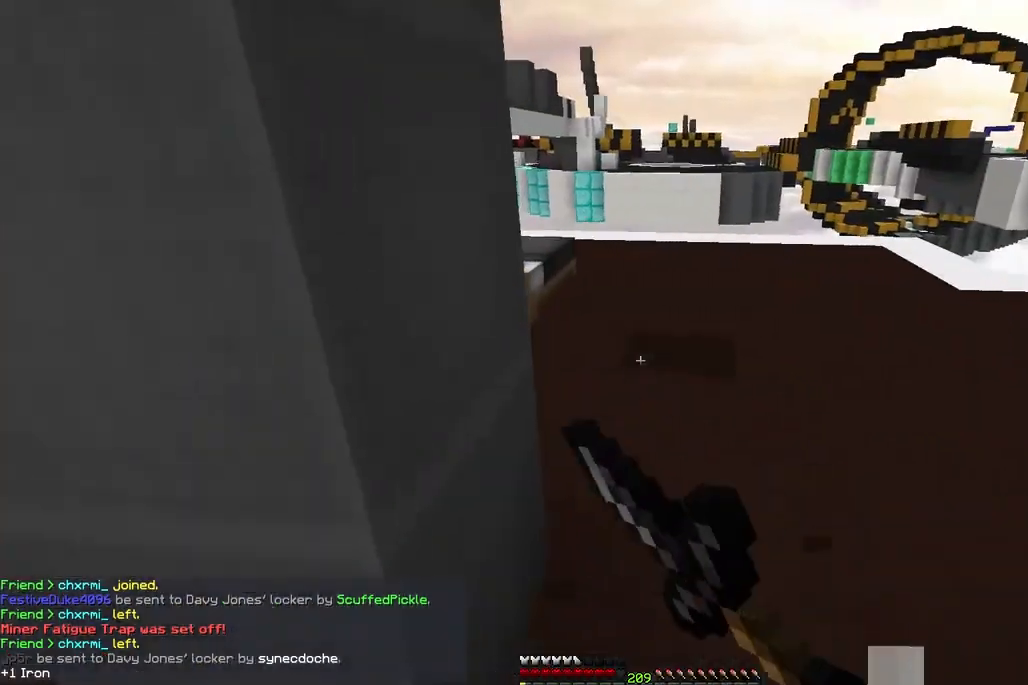
{"keys": ["a", "w"], "mouse": [], "events": [[67, "w", "up"], [150, "w", "down"], [283, "d", "up"], [333, "a", "down"], [333, "mouse_left", "up"]]}
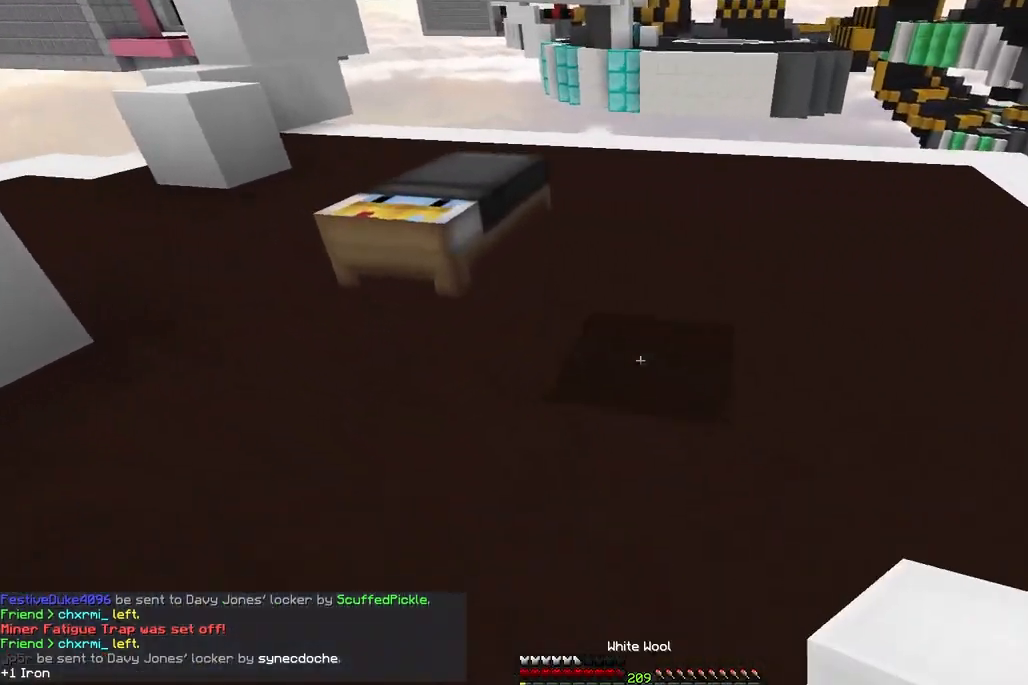
{"keys": ["space", "w"], "mouse": ["right"], "events": [[183, "a", "up"], [217, "a", "down"], [300, "space", "down"], [450, "a", "up"], [450, "mouse_right", "down"]]}
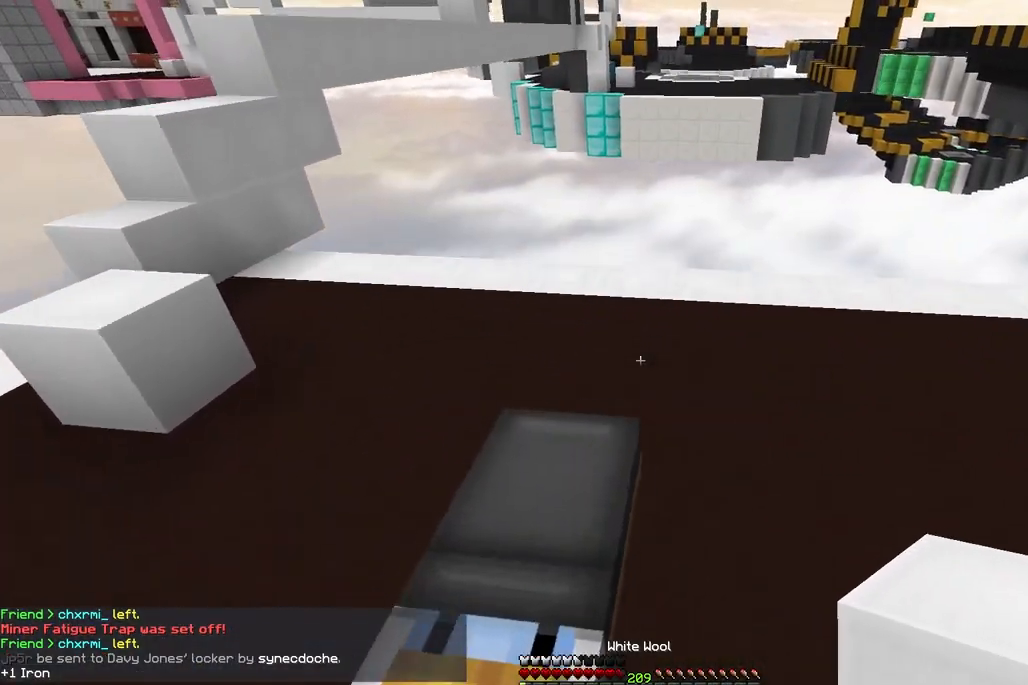
{"keys": ["s"], "mouse": ["right"], "events": [[33, "mouse_right", "up"], [200, "space", "up"], [250, "w", "up"], [333, "mouse_right", "down"], [400, "s", "down"]]}